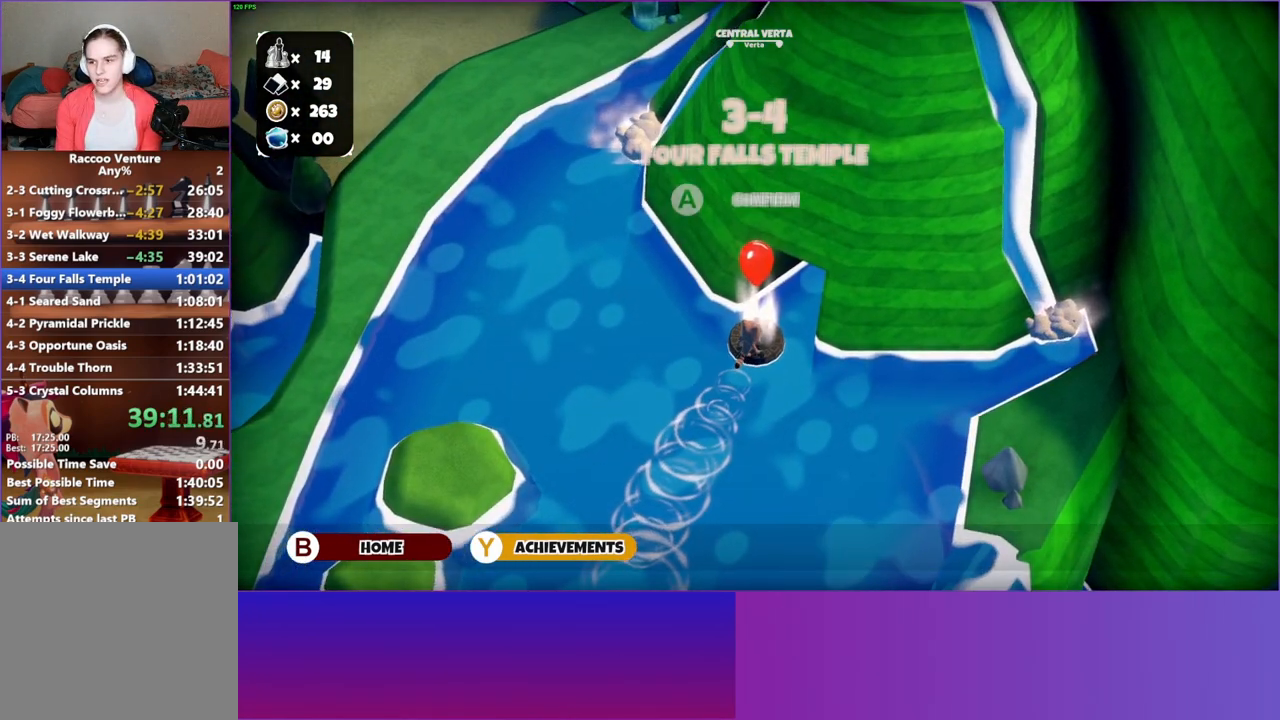
Gameplay with a controller (Xbox layout); each line is a JSON object with the inputs held at the frame after it. "events" lists button and stick changes between this image and that frame as [ms after this image, input, new state], when the widget could be followed in between. Not read: L3 R3.
{"buttons": [], "left_stick": "up-right", "right_stick": "center", "events": []}
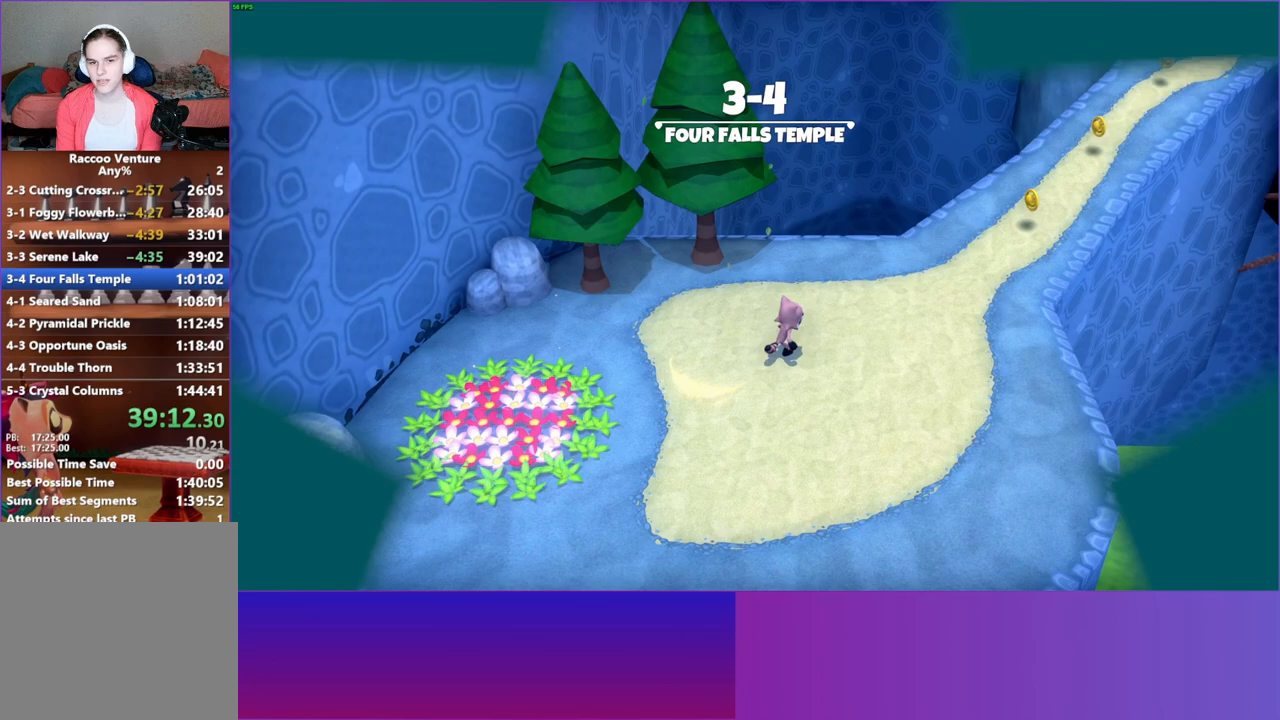
{"buttons": [], "left_stick": "up-right", "right_stick": "center", "events": []}
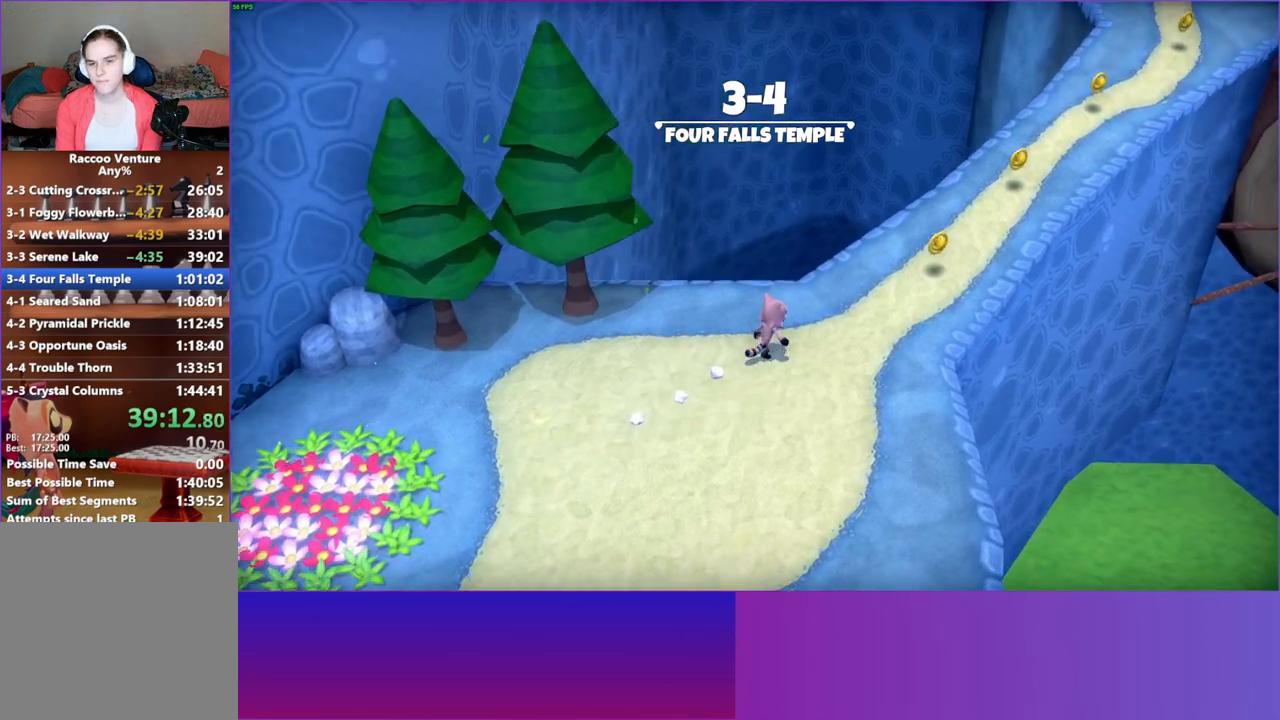
{"buttons": [], "left_stick": "up-right", "right_stick": "center", "events": []}
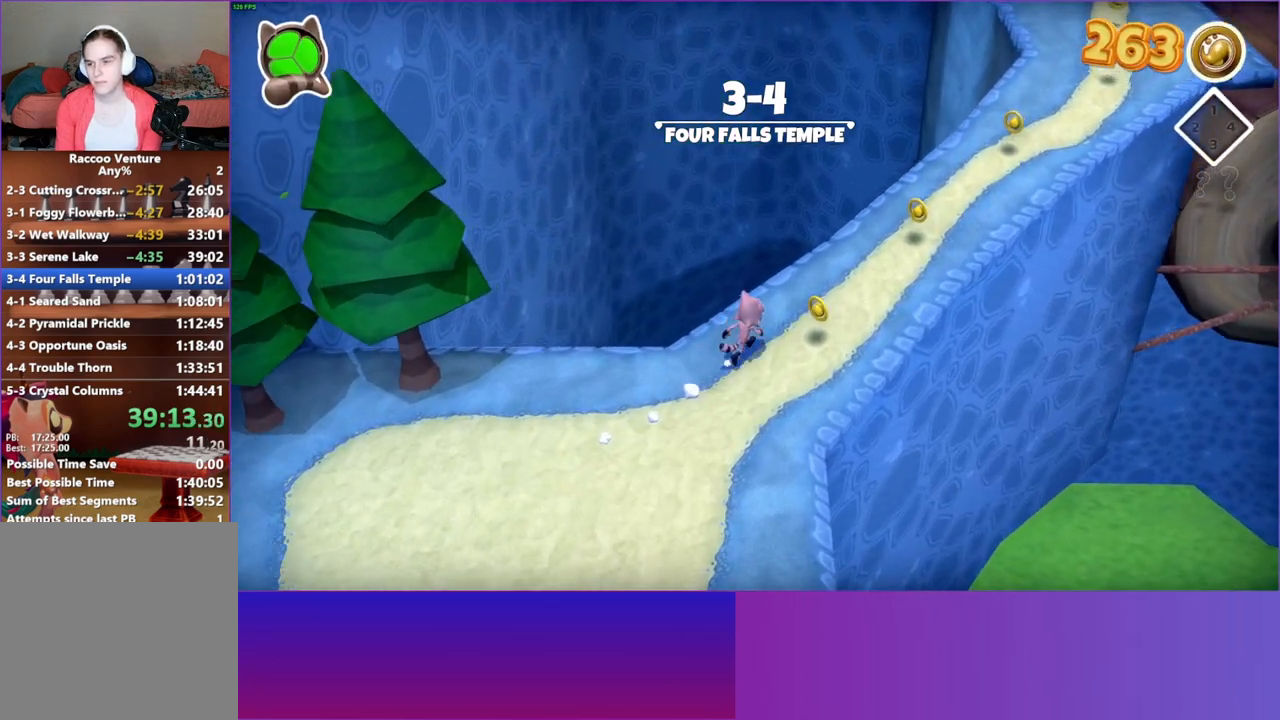
{"buttons": [], "left_stick": "up-right", "right_stick": "center", "events": [[17, "Y", "down"], [167, "Y", "up"]]}
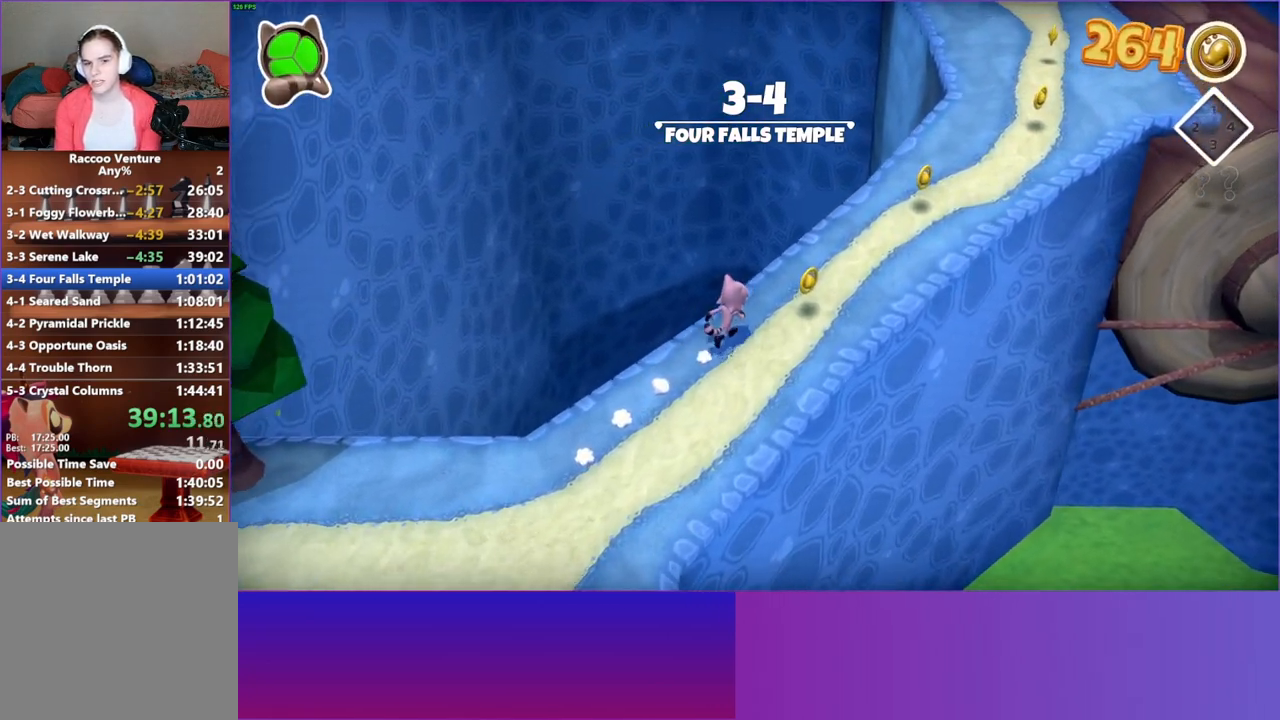
{"buttons": [], "left_stick": "up-right", "right_stick": "center", "events": [[217, "left_stick", "right"], [417, "left_stick", "up-right"]]}
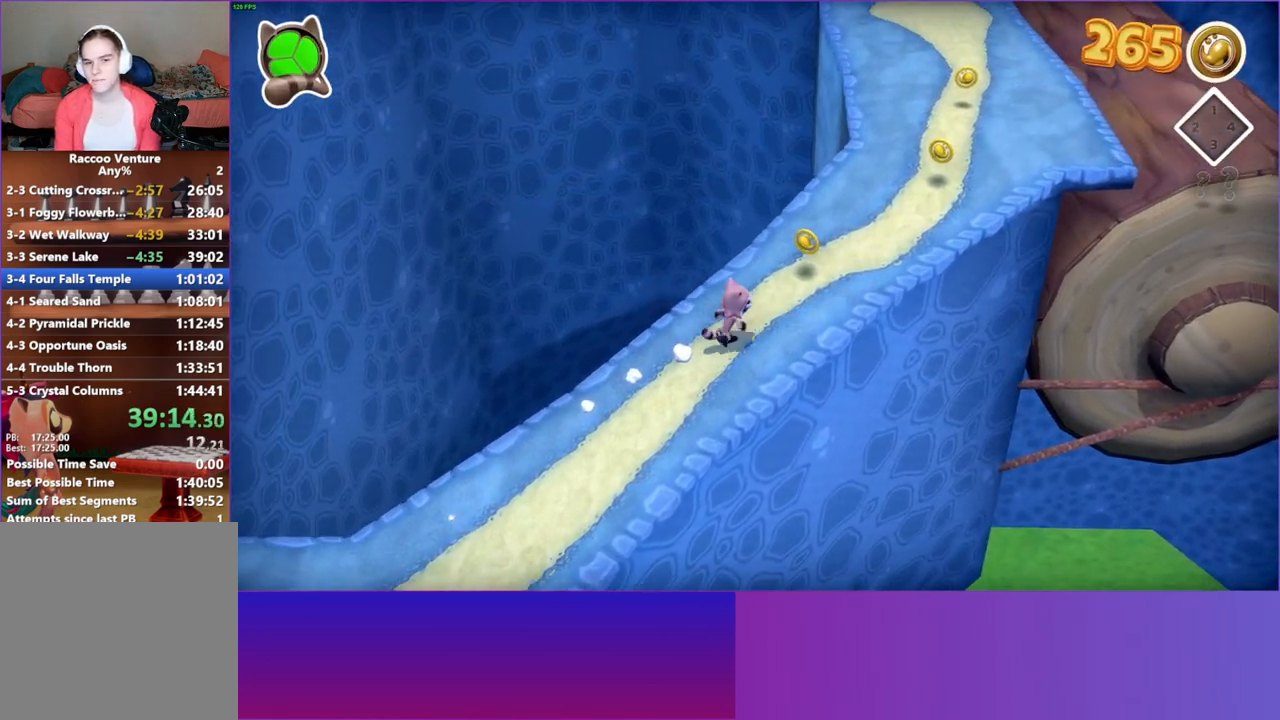
{"buttons": ["Y"], "left_stick": "up-right", "right_stick": "center", "events": [[400, "Y", "down"]]}
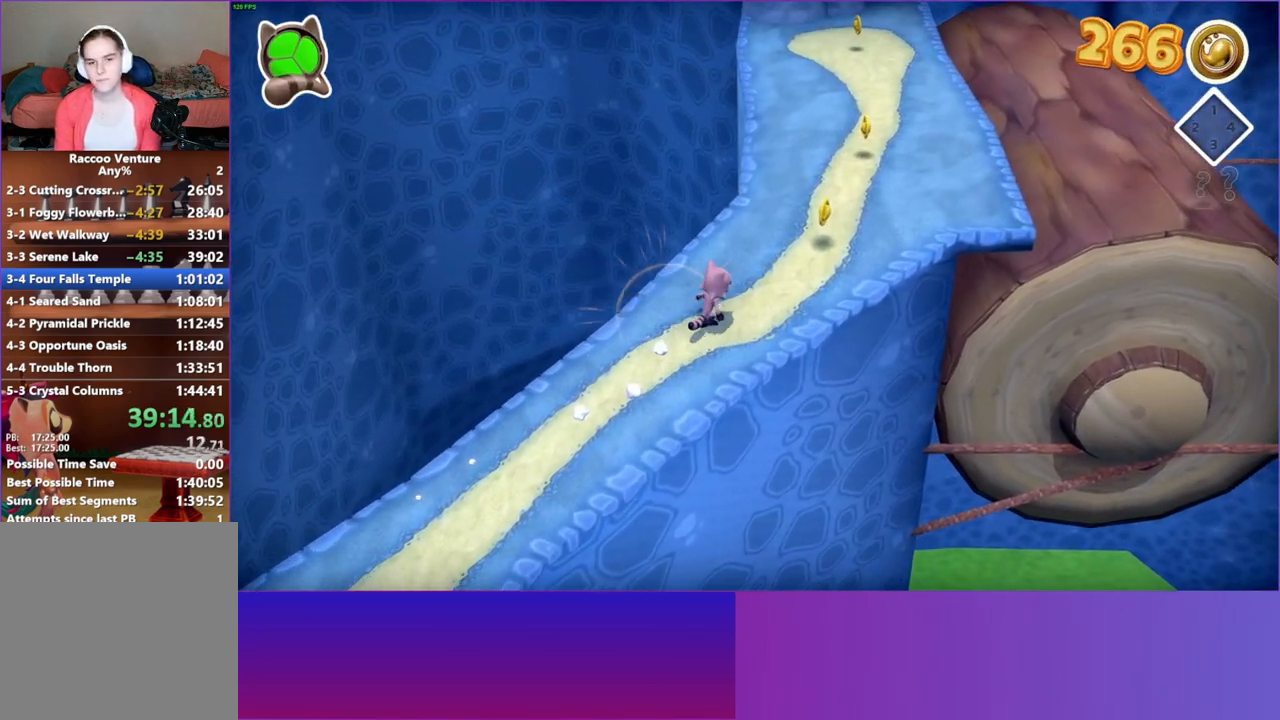
{"buttons": [], "left_stick": "up-right", "right_stick": "center", "events": [[17, "Y", "up"]]}
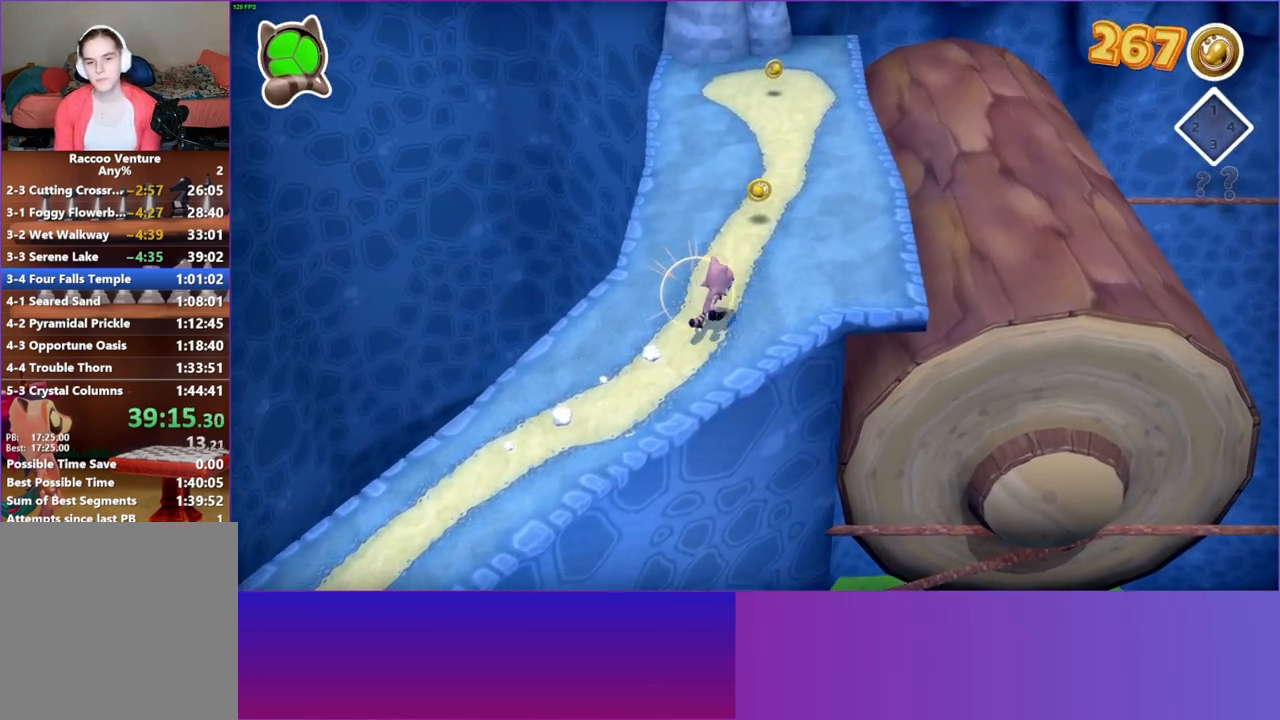
{"buttons": [], "left_stick": "right", "right_stick": "center", "events": [[33, "left_stick", "right"]]}
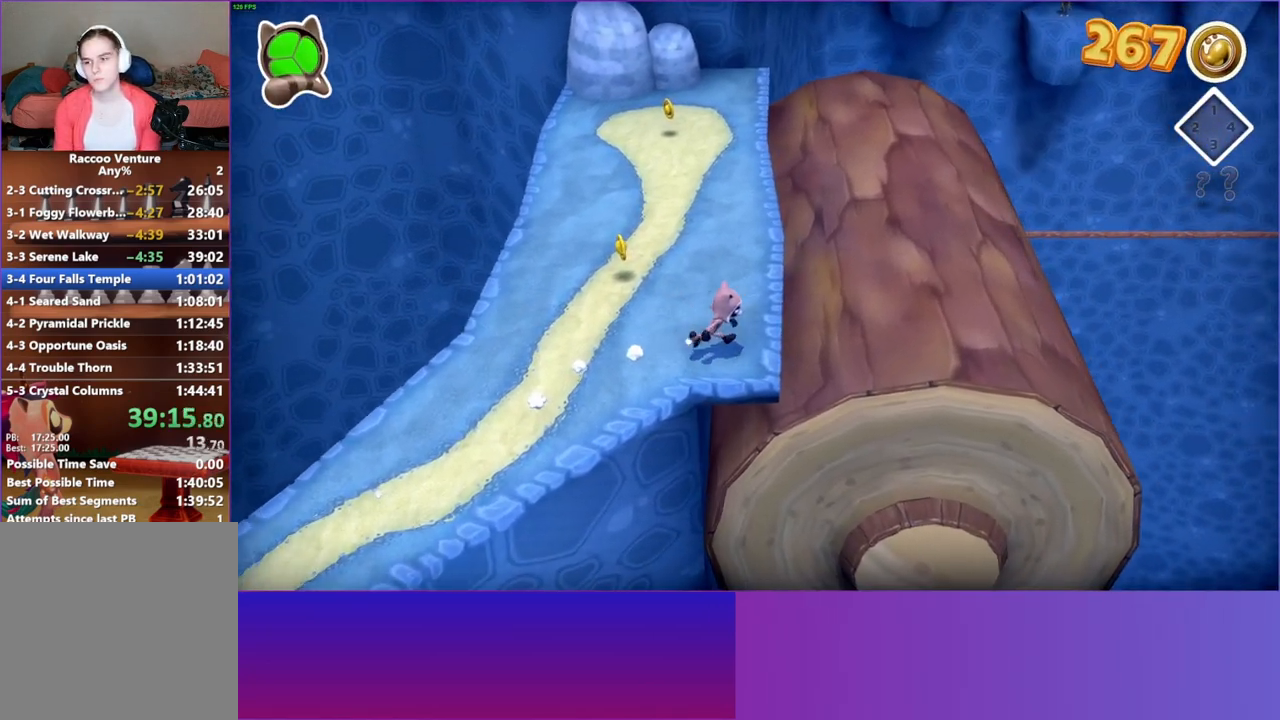
{"buttons": [], "left_stick": "right", "right_stick": "center", "events": []}
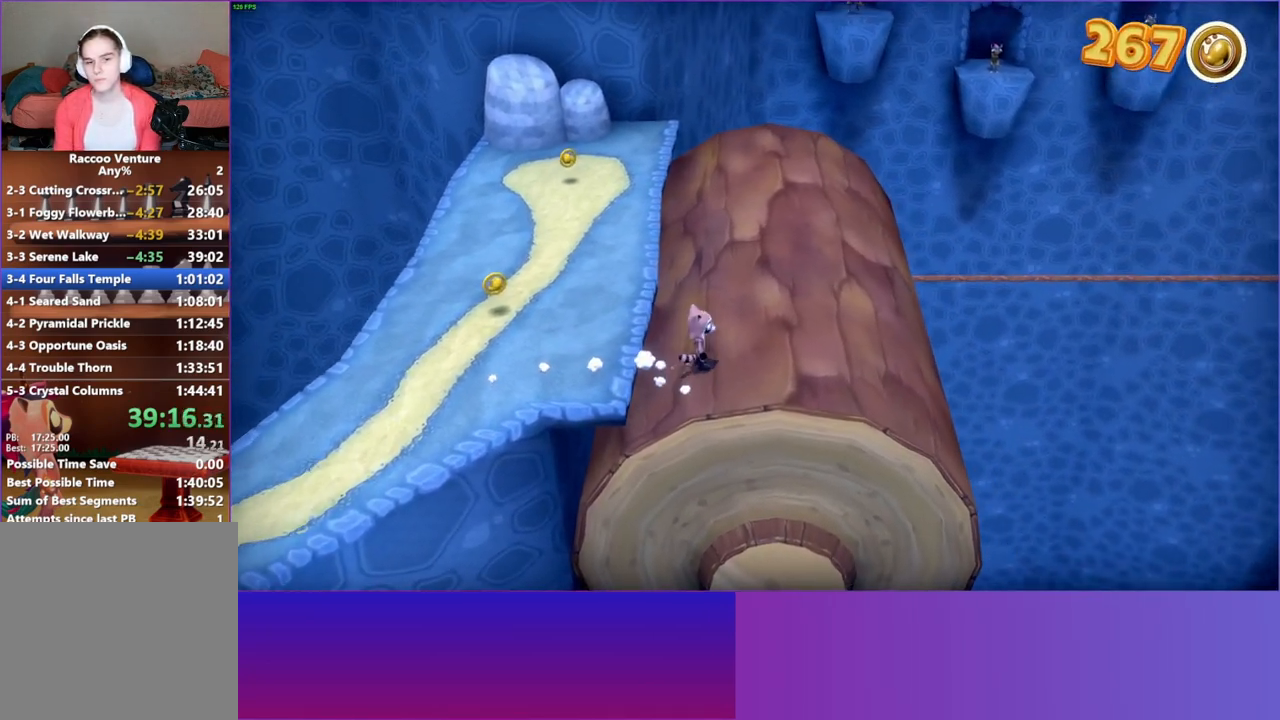
{"buttons": [], "left_stick": "up-right", "right_stick": "center", "events": [[300, "left_stick", "up-right"]]}
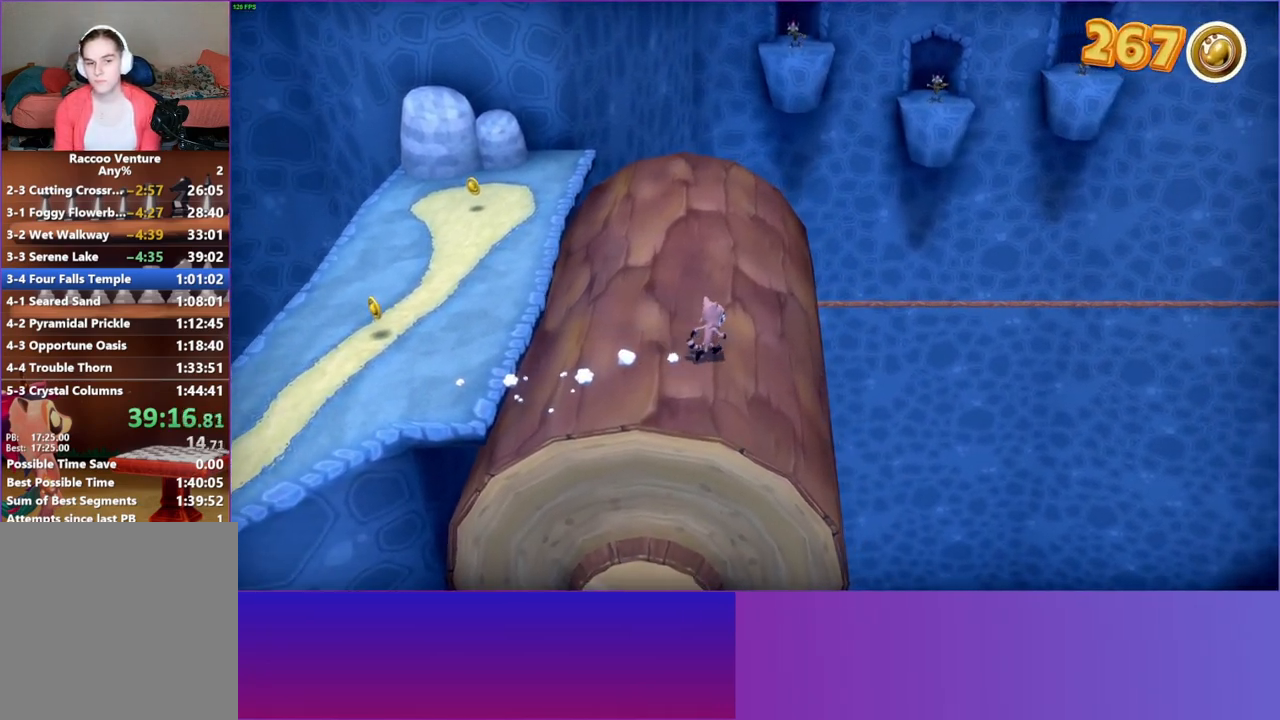
{"buttons": [], "left_stick": "down", "right_stick": "center", "events": [[183, "left_stick", "up-left"], [267, "left_stick", "down-left"], [383, "Y", "down"], [417, "left_stick", "down"], [483, "Y", "up"]]}
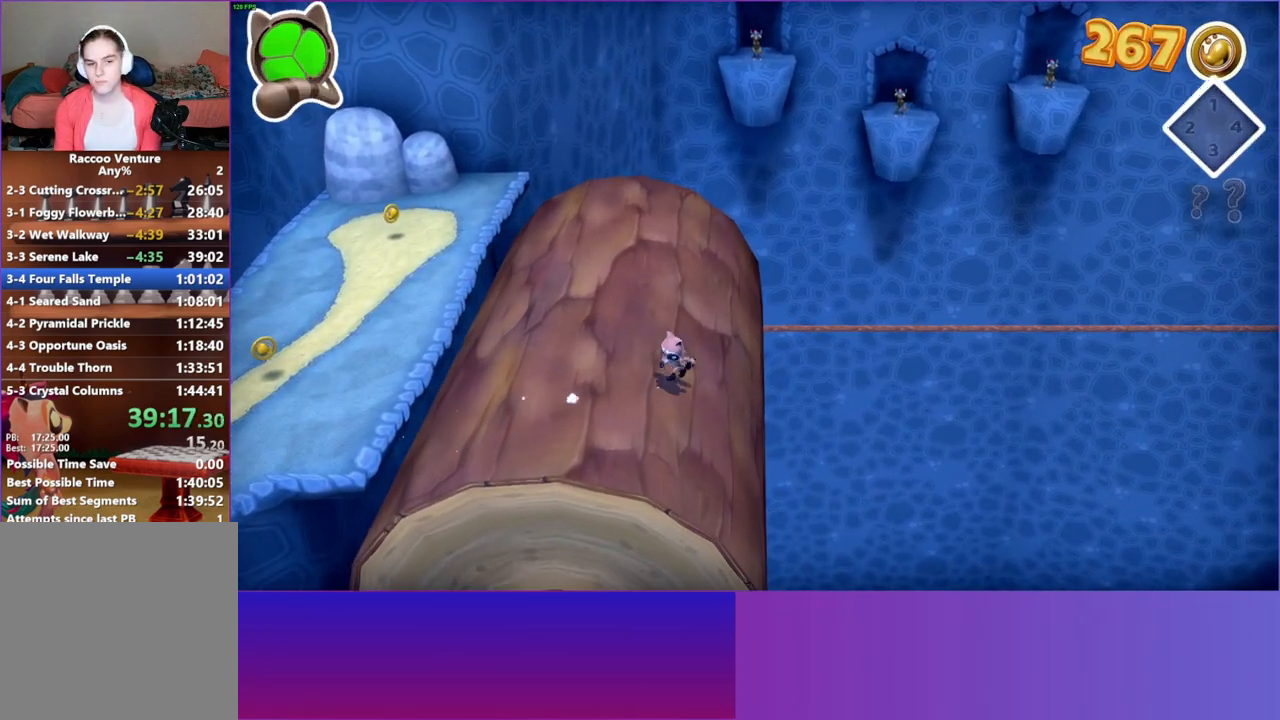
{"buttons": [], "left_stick": "up", "right_stick": "center", "events": [[250, "left_stick", "up-left"], [350, "left_stick", "up"]]}
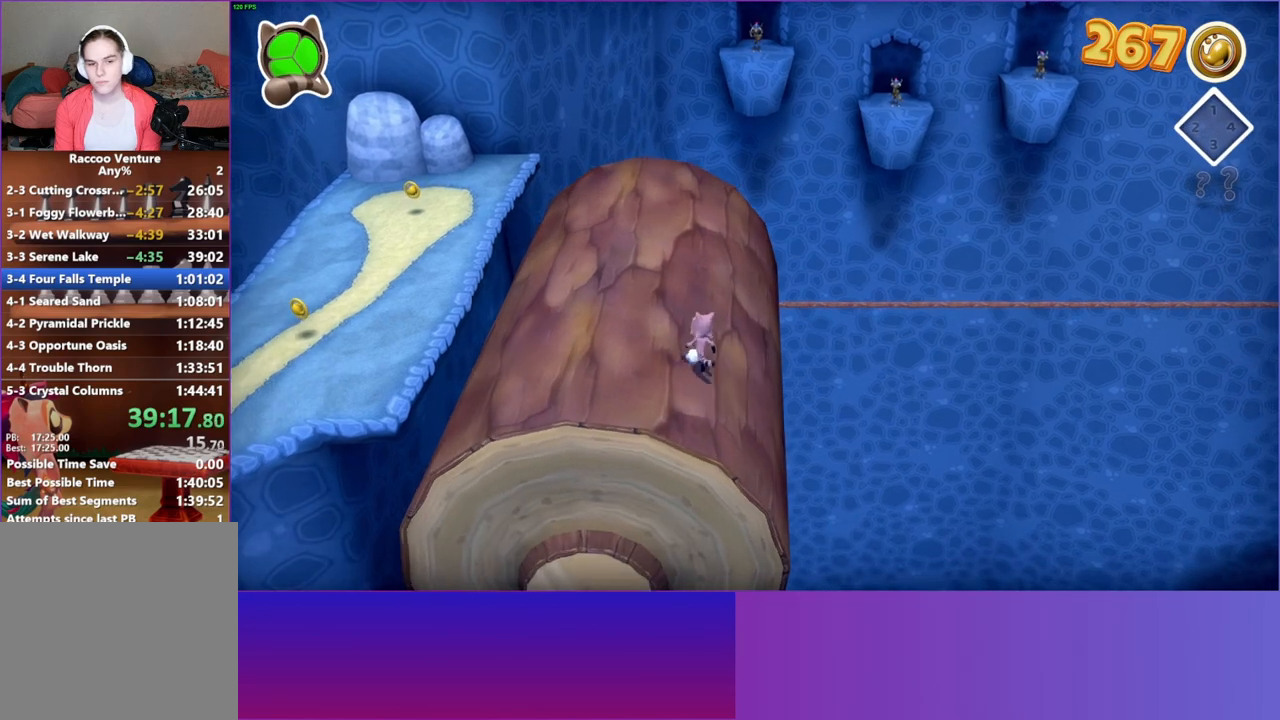
{"buttons": [], "left_stick": "down-left", "right_stick": "center", "events": [[167, "left_stick", "left"], [267, "left_stick", "down-left"]]}
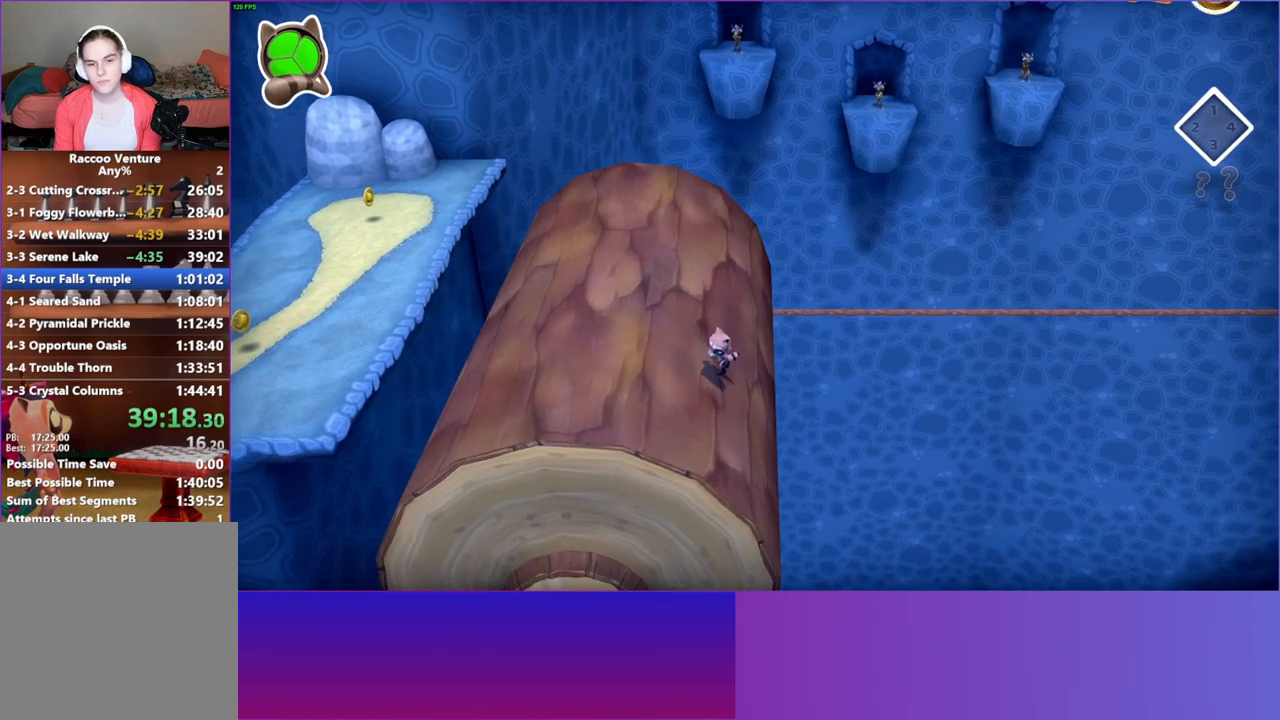
{"buttons": [], "left_stick": "up-left", "right_stick": "center", "events": [[100, "left_stick", "left"], [233, "left_stick", "up-left"]]}
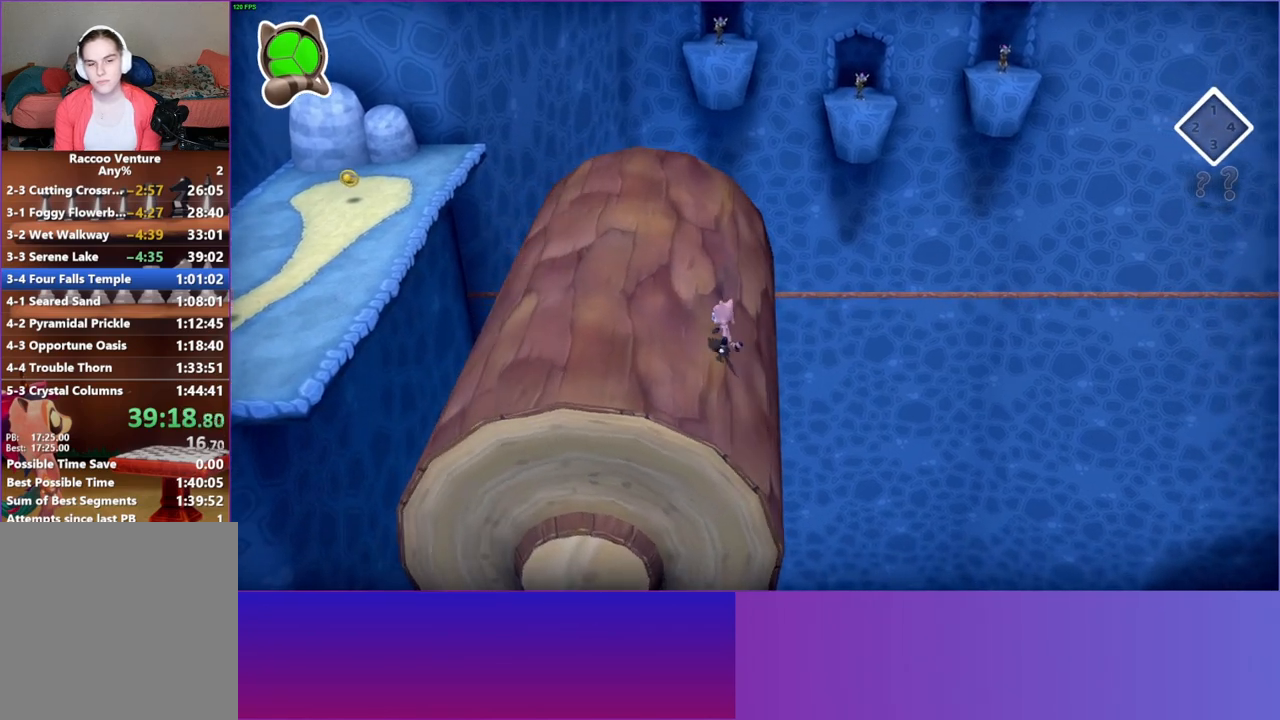
{"buttons": [], "left_stick": "left", "right_stick": "center", "events": [[33, "left_stick", "left"], [167, "left_stick", "down-left"], [433, "left_stick", "left"]]}
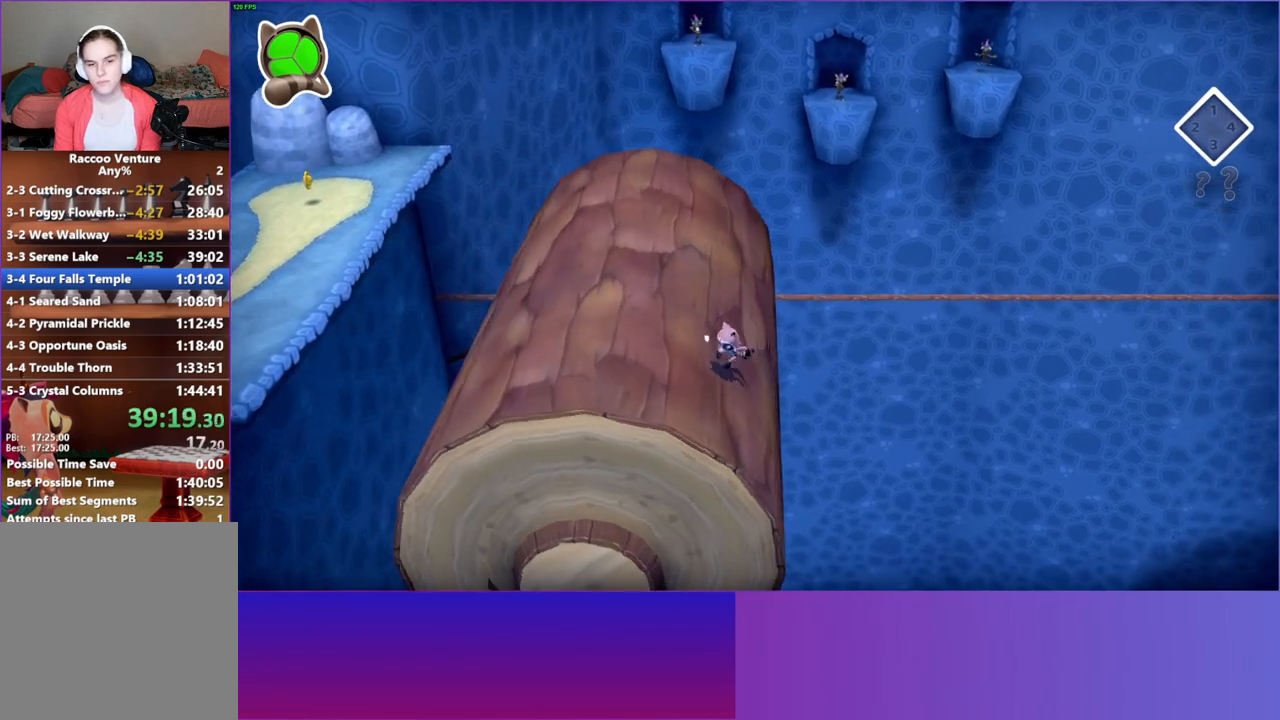
{"buttons": [], "left_stick": "left", "right_stick": "center", "events": []}
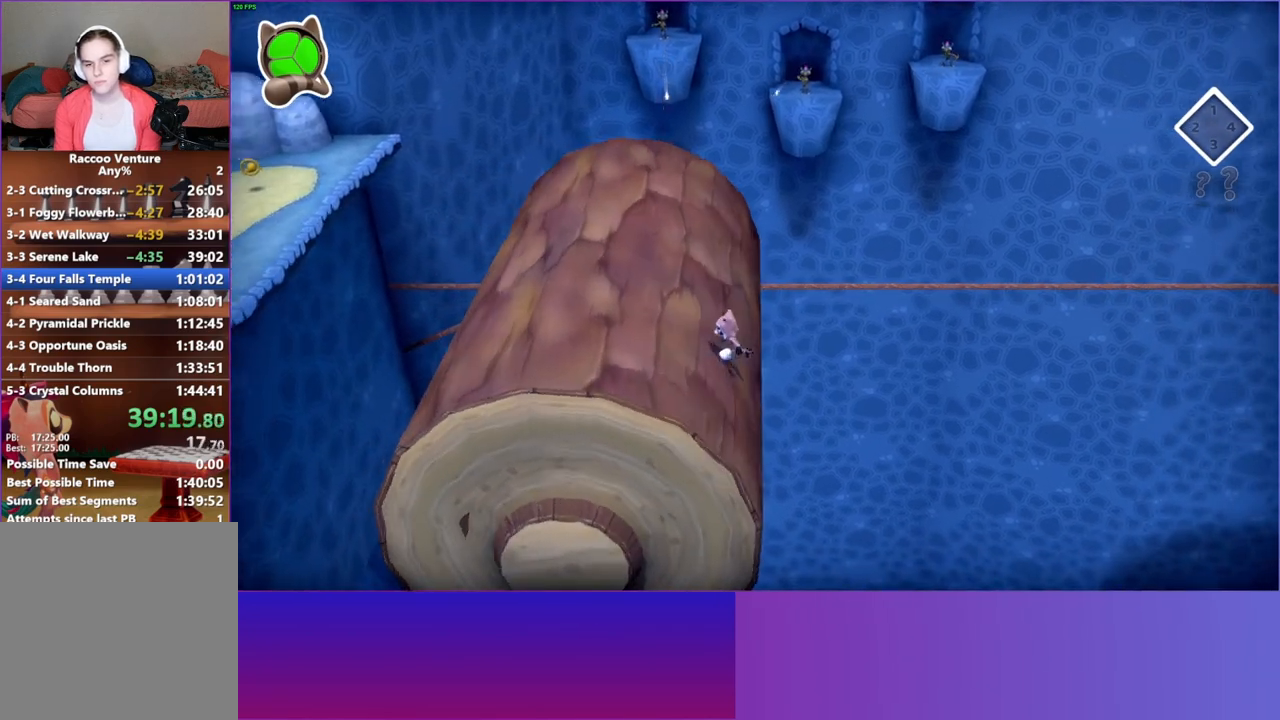
{"buttons": ["Y"], "left_stick": "left", "right_stick": "center", "events": [[67, "A", "down"], [117, "A", "up"], [483, "Y", "down"]]}
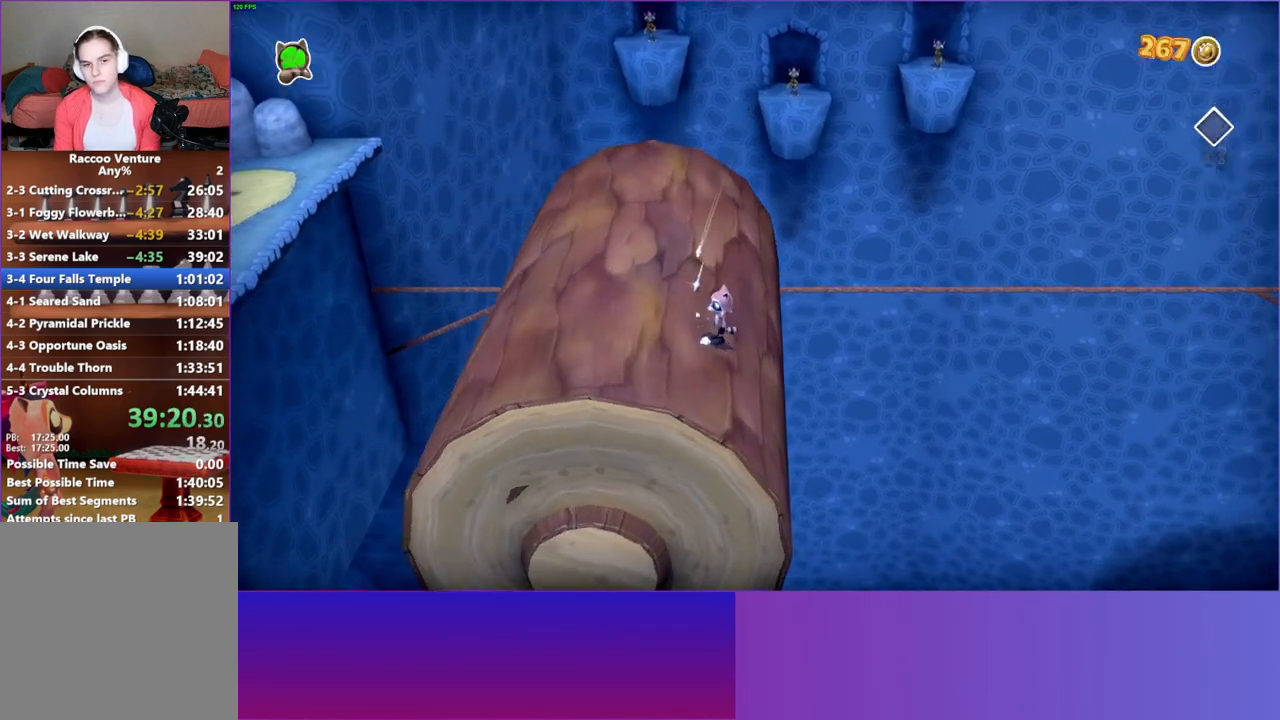
{"buttons": [], "left_stick": "left", "right_stick": "center", "events": [[50, "Y", "up"], [67, "left_stick", "down-left"], [233, "left_stick", "left"]]}
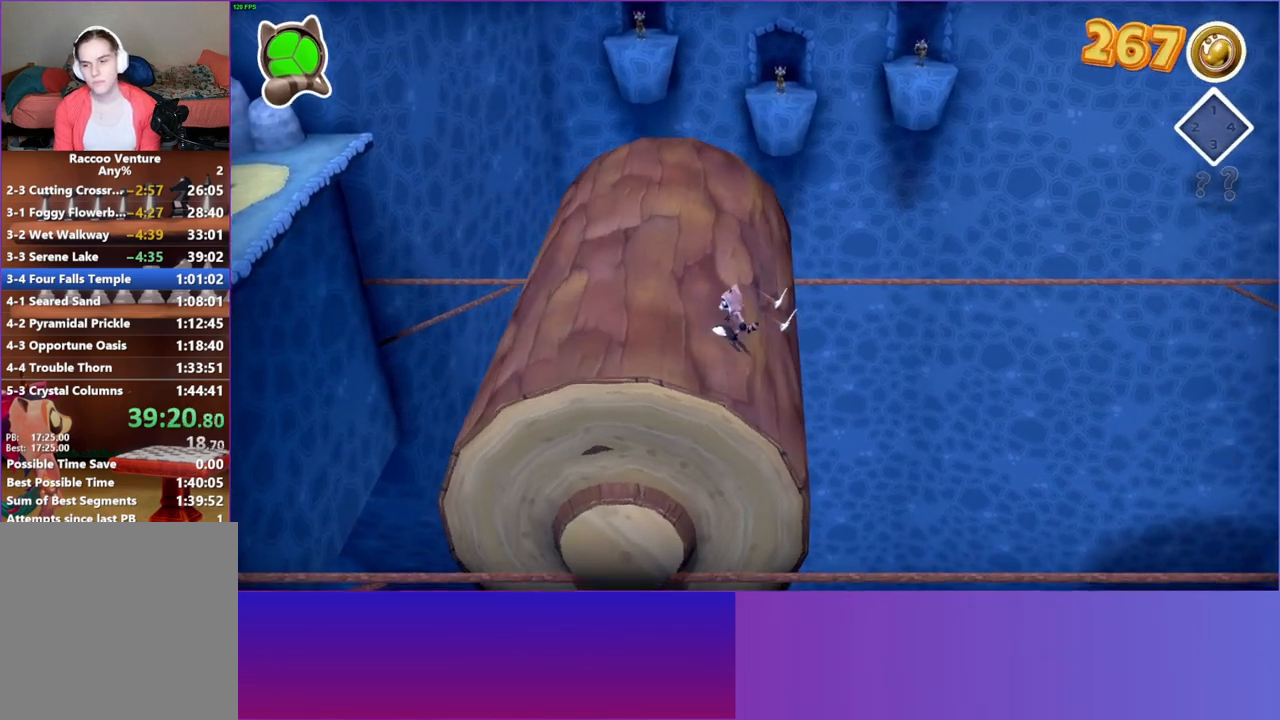
{"buttons": [], "left_stick": "left", "right_stick": "center", "events": [[17, "left_stick", "up-left"], [250, "left_stick", "left"]]}
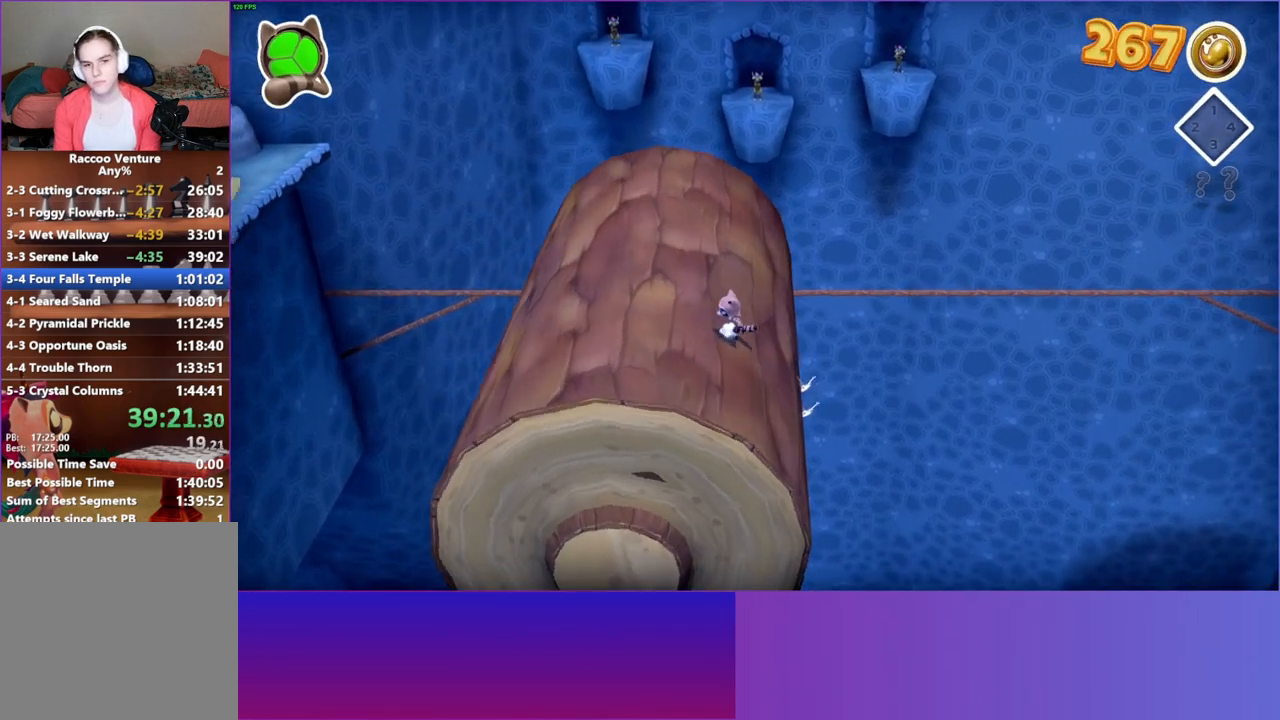
{"buttons": [], "left_stick": "left", "right_stick": "center", "events": [[167, "left_stick", "up-left"], [433, "left_stick", "left"]]}
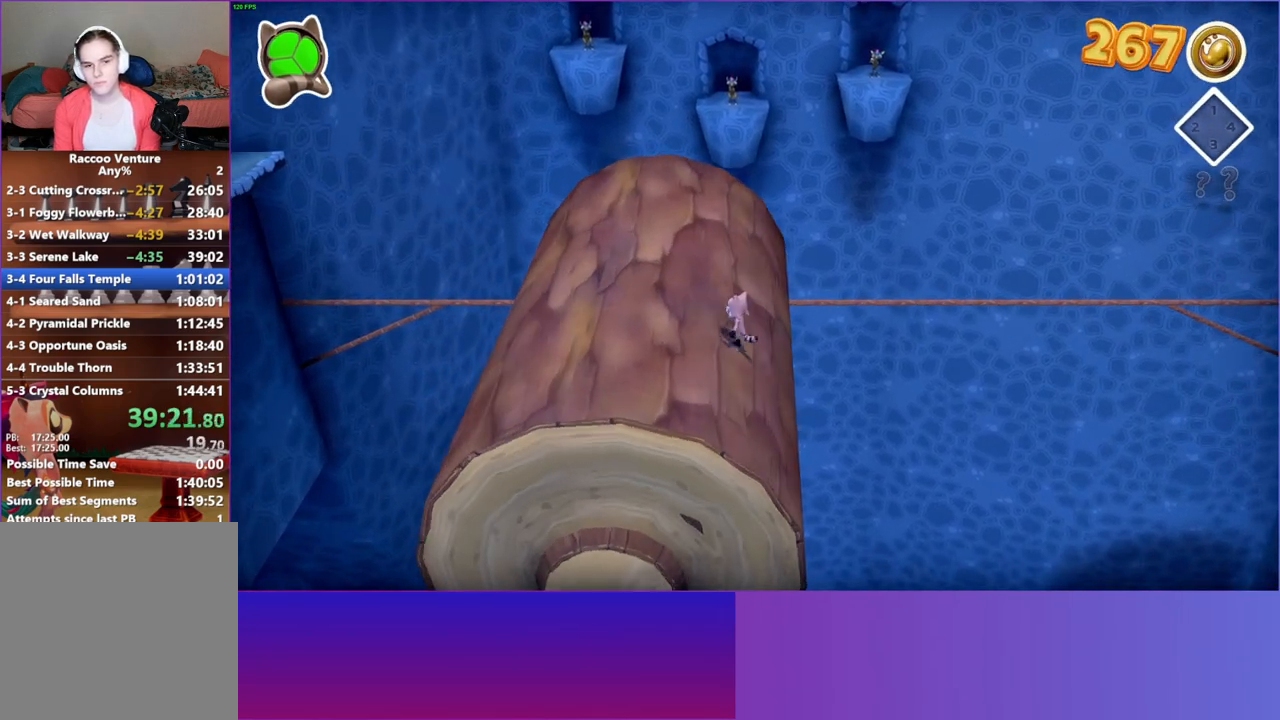
{"buttons": [], "left_stick": "left", "right_stick": "center", "events": [[83, "left_stick", "down-left"], [433, "left_stick", "left"]]}
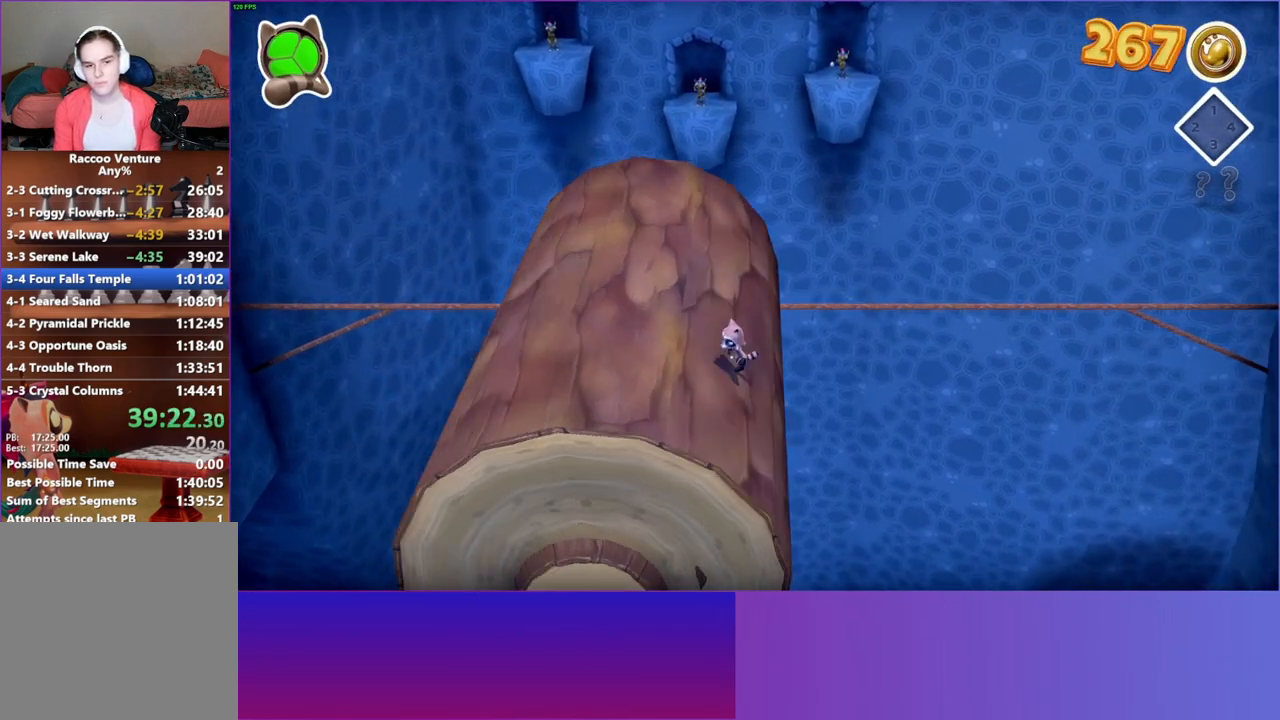
{"buttons": [], "left_stick": "left", "right_stick": "center", "events": []}
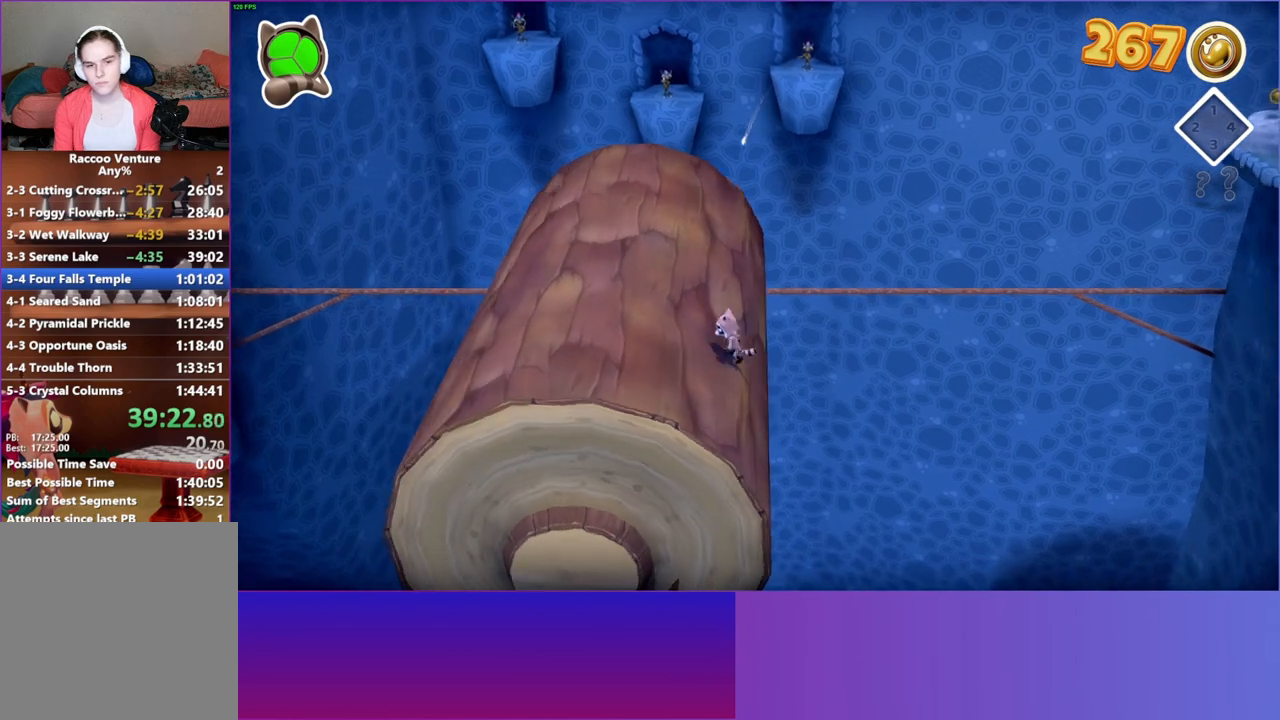
{"buttons": [], "left_stick": "left", "right_stick": "center", "events": [[283, "A", "down"], [300, "A", "up"]]}
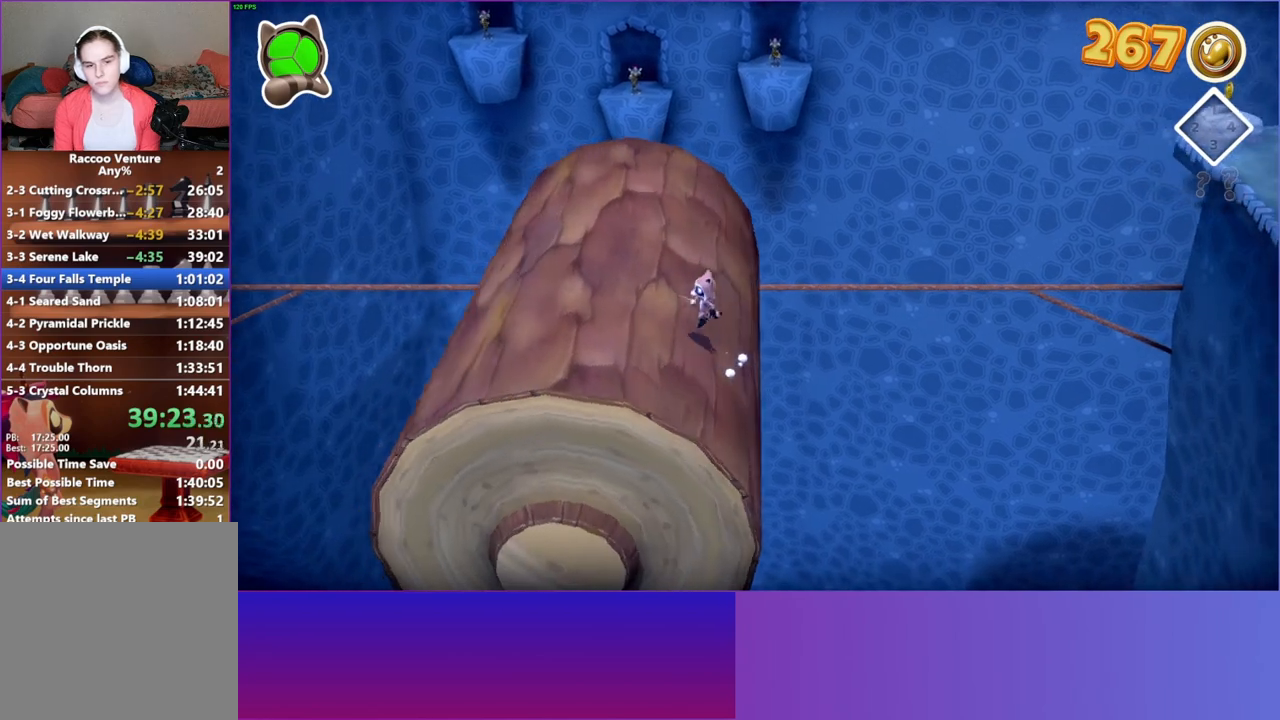
{"buttons": [], "left_stick": "down-left", "right_stick": "center", "events": [[117, "Y", "down"], [217, "Y", "up"], [417, "left_stick", "down-left"]]}
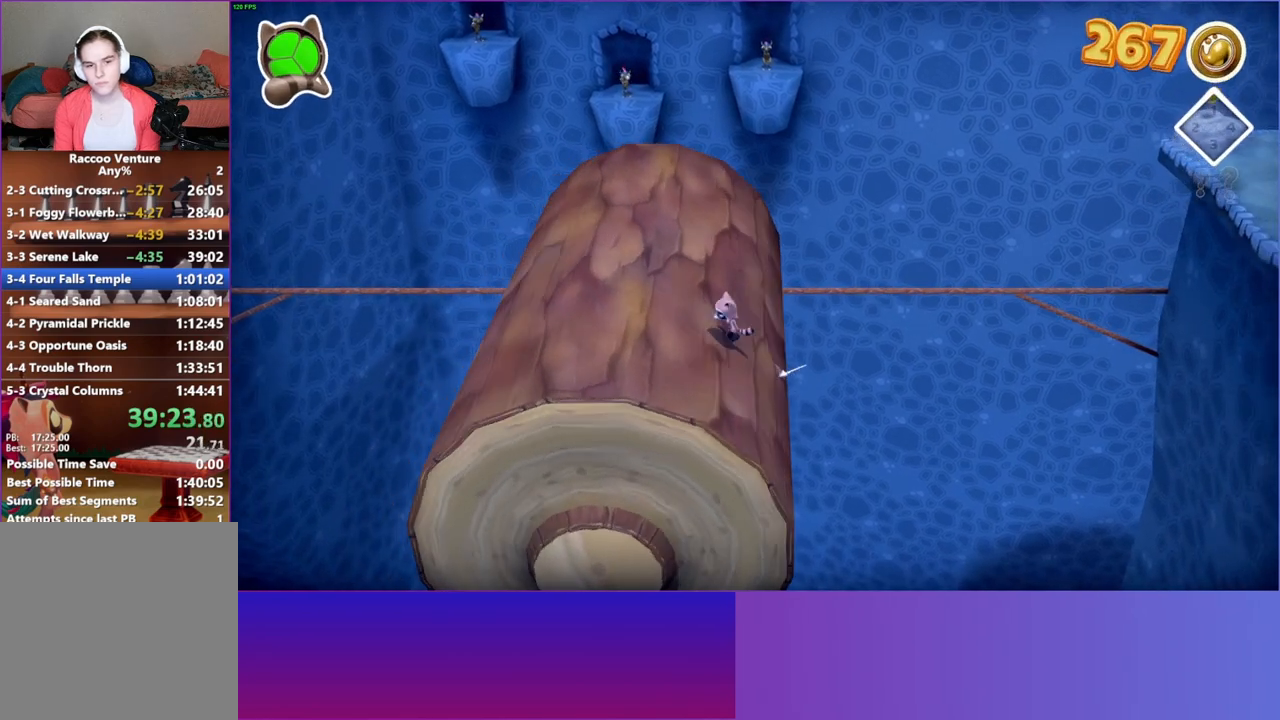
{"buttons": [], "left_stick": "left", "right_stick": "center", "events": [[167, "left_stick", "left"]]}
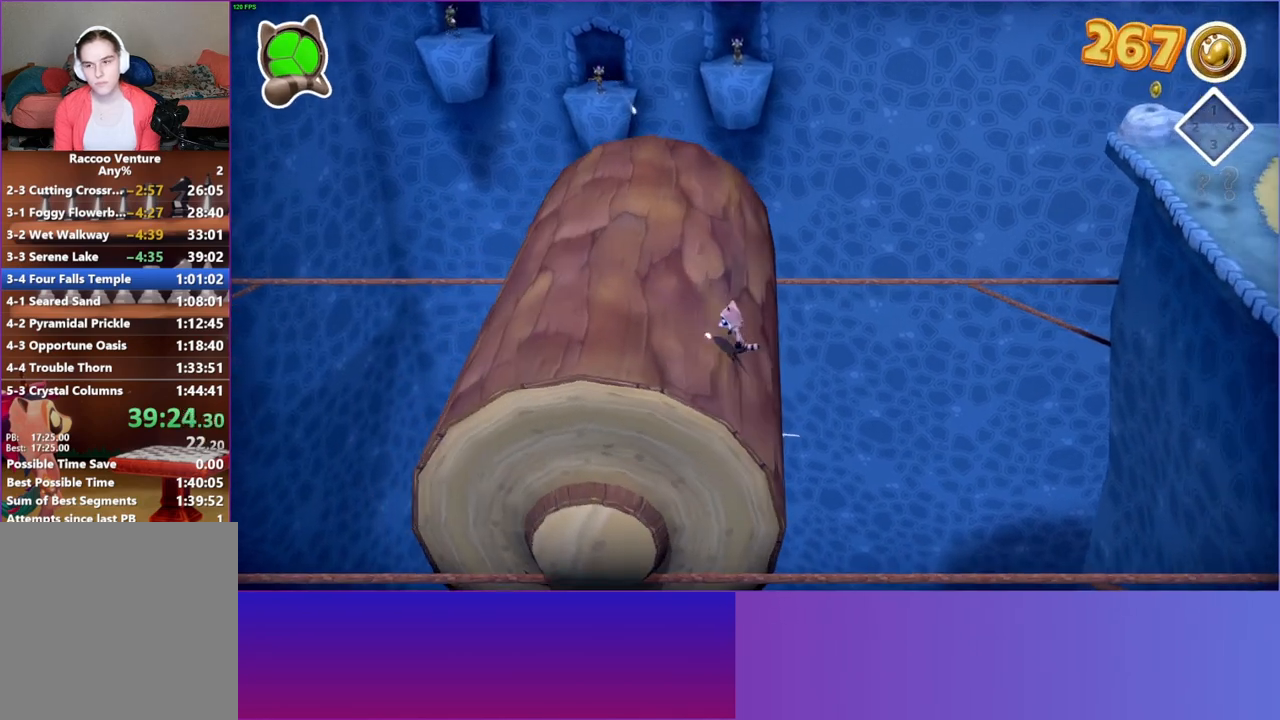
{"buttons": [], "left_stick": "left", "right_stick": "center", "events": [[333, "A", "down"], [383, "A", "up"]]}
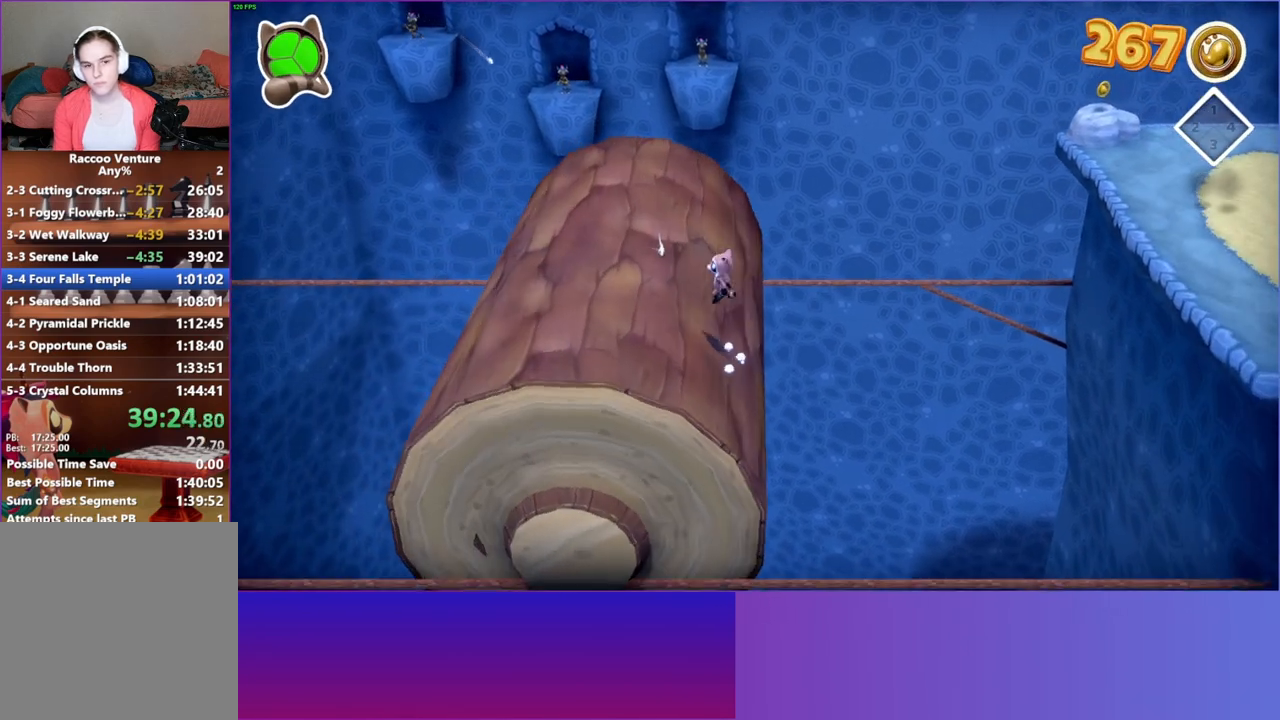
{"buttons": [], "left_stick": "down-left", "right_stick": "center", "events": [[50, "left_stick", "up"], [233, "Y", "down"], [300, "left_stick", "up-left"], [317, "Y", "up"], [483, "left_stick", "down-left"]]}
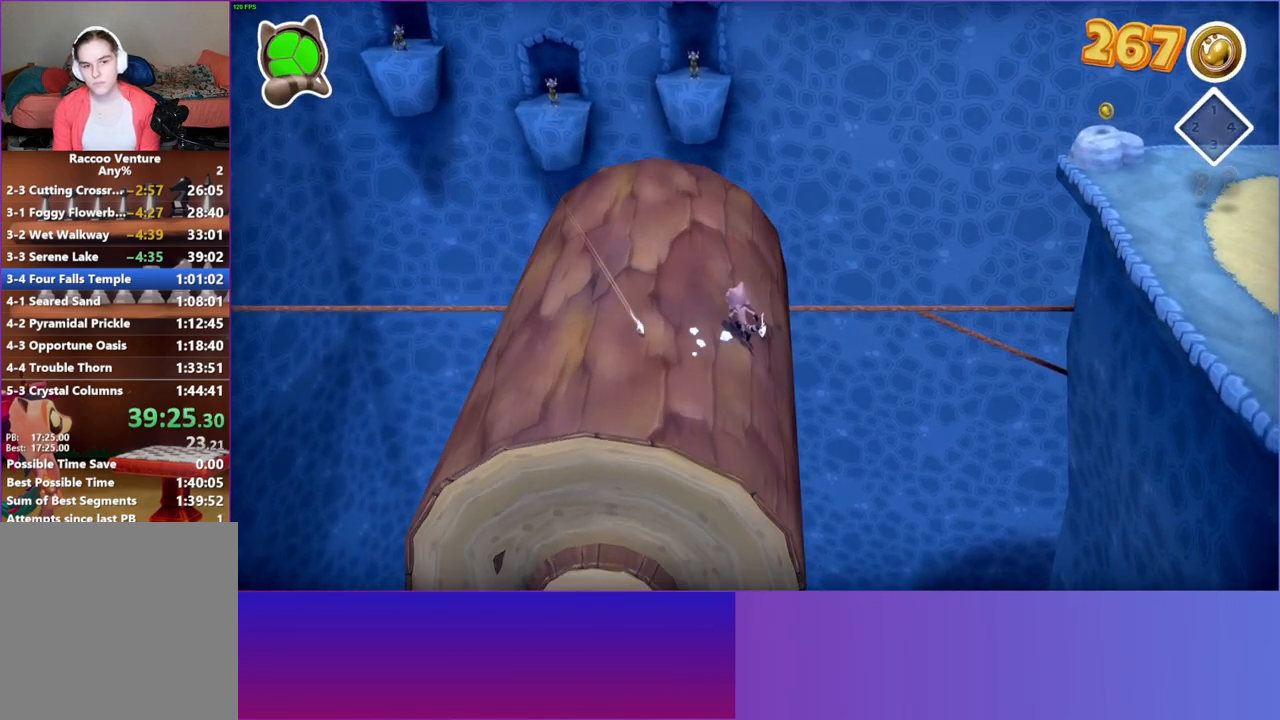
{"buttons": [], "left_stick": "left", "right_stick": "center", "events": [[433, "left_stick", "left"]]}
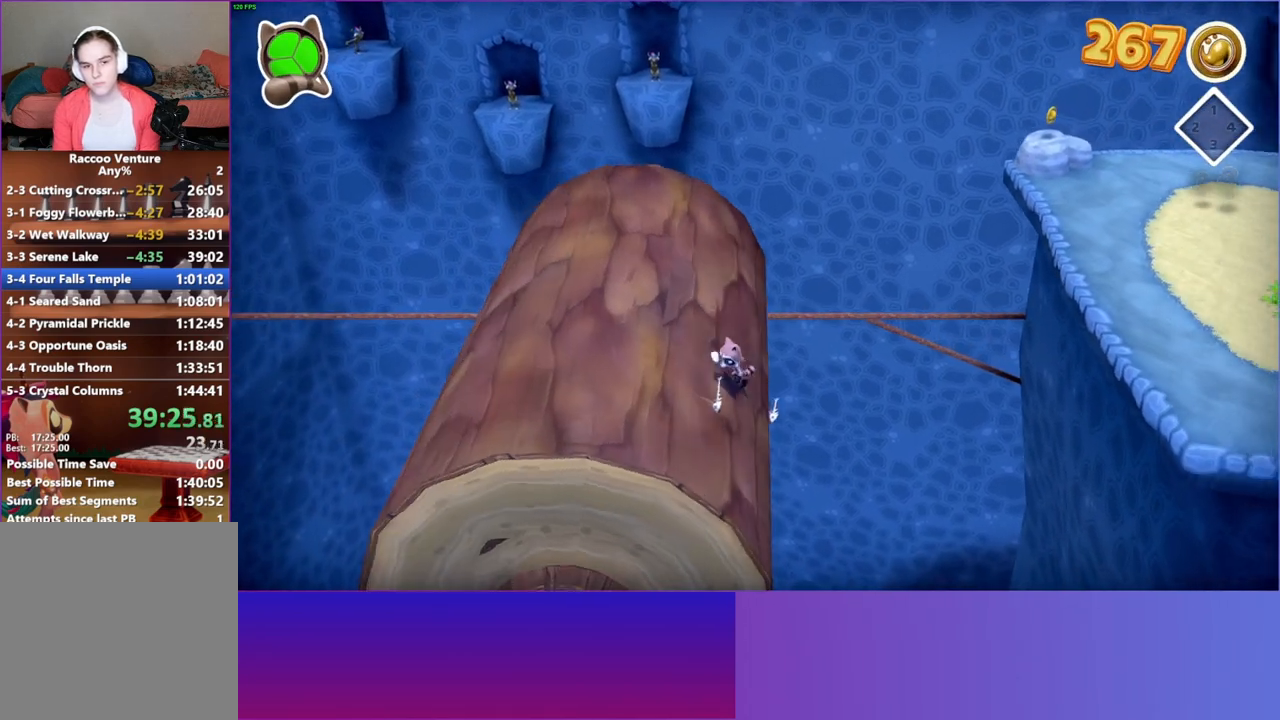
{"buttons": [], "left_stick": "left", "right_stick": "center", "events": [[233, "A", "down"], [300, "A", "up"]]}
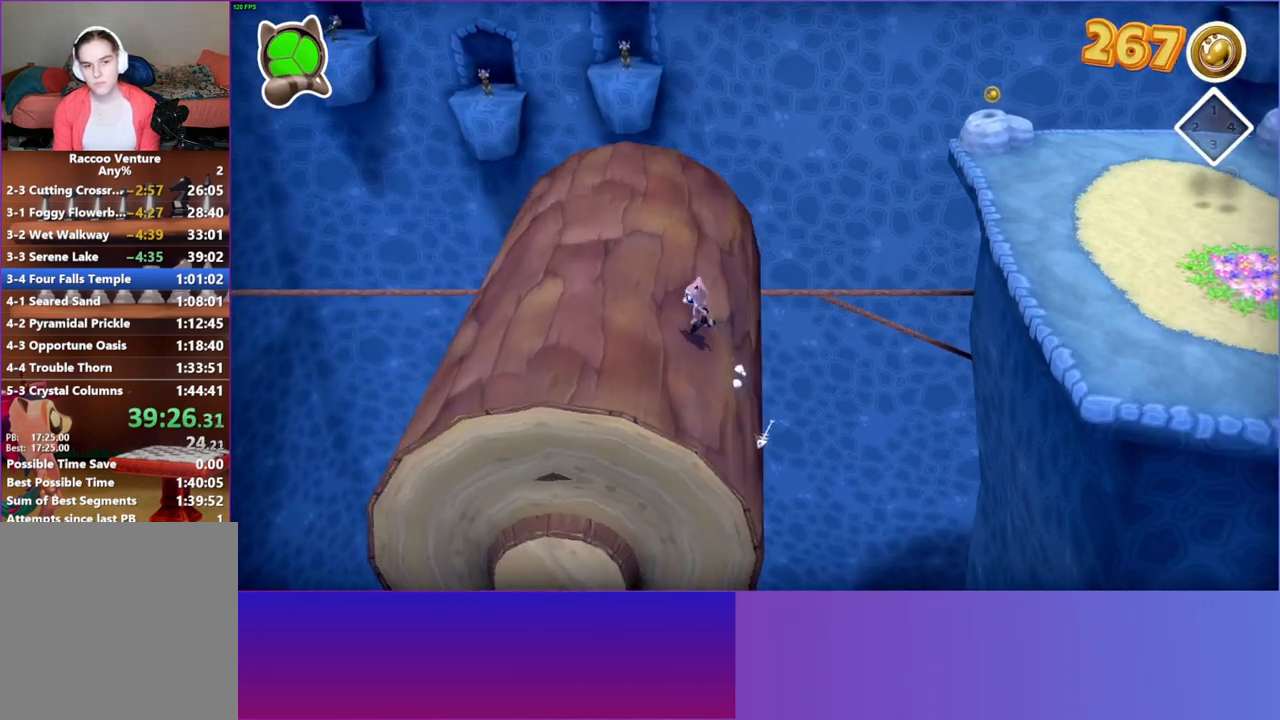
{"buttons": [], "left_stick": "left", "right_stick": "center", "events": [[50, "Y", "down"], [150, "Y", "up"]]}